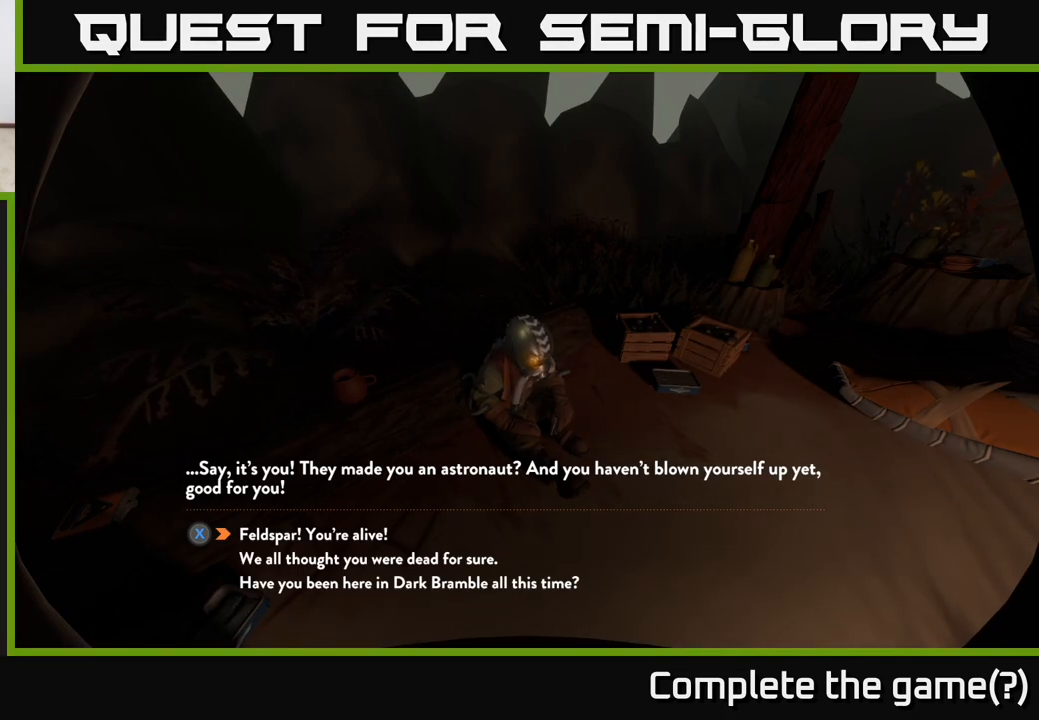
Gameplay with a controller (Xbox layout); each line is a JSON object with the inputs held at the frame after it. "events" lists button and stick changes between this image and that frame as [ms after this image, input, new state], when the widget could be followed in between.
{"buttons": [], "left_stick": "center", "right_stick": "center", "events": [[300, "X", "down"], [350, "X", "up"]]}
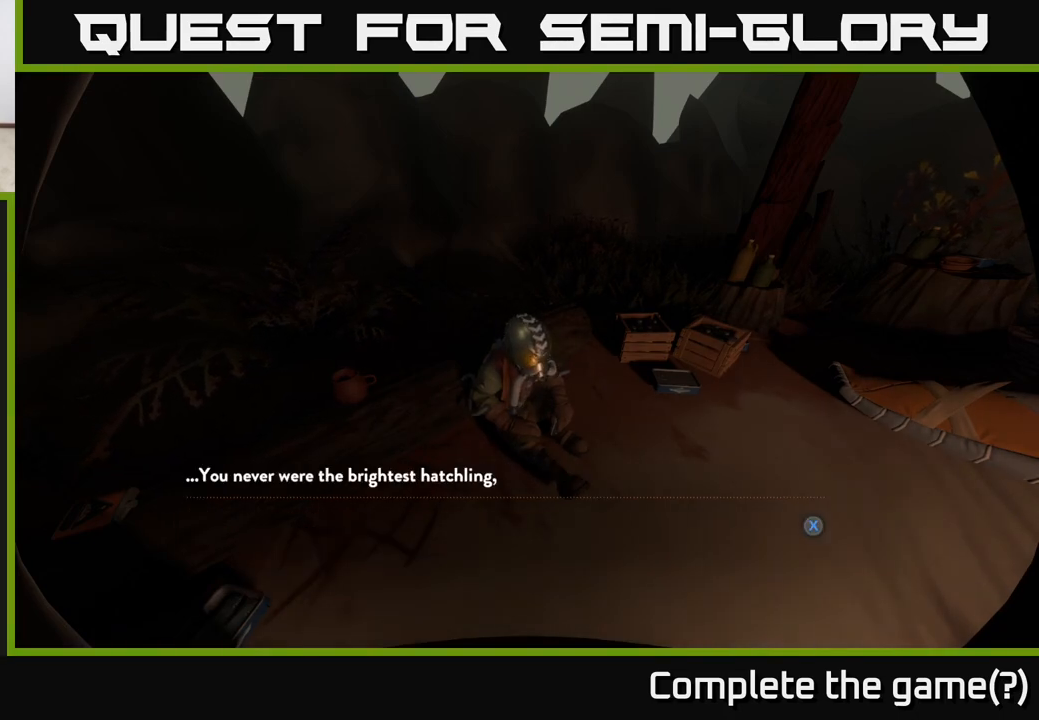
{"buttons": [], "left_stick": "center", "right_stick": "center", "events": []}
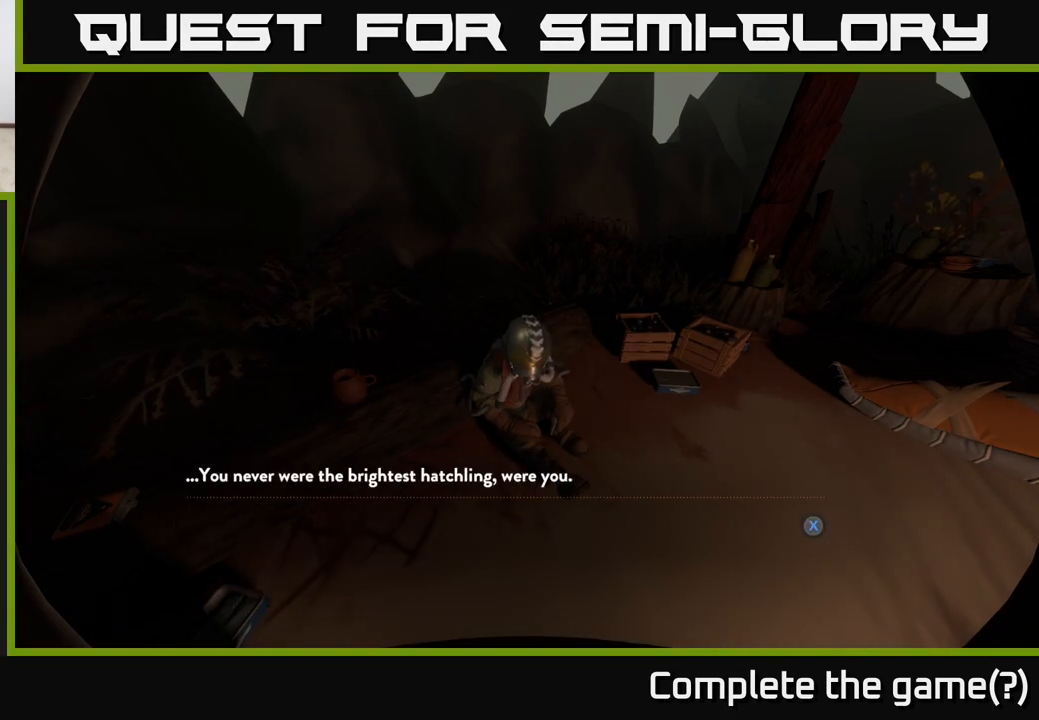
{"buttons": [], "left_stick": "center", "right_stick": "center", "events": []}
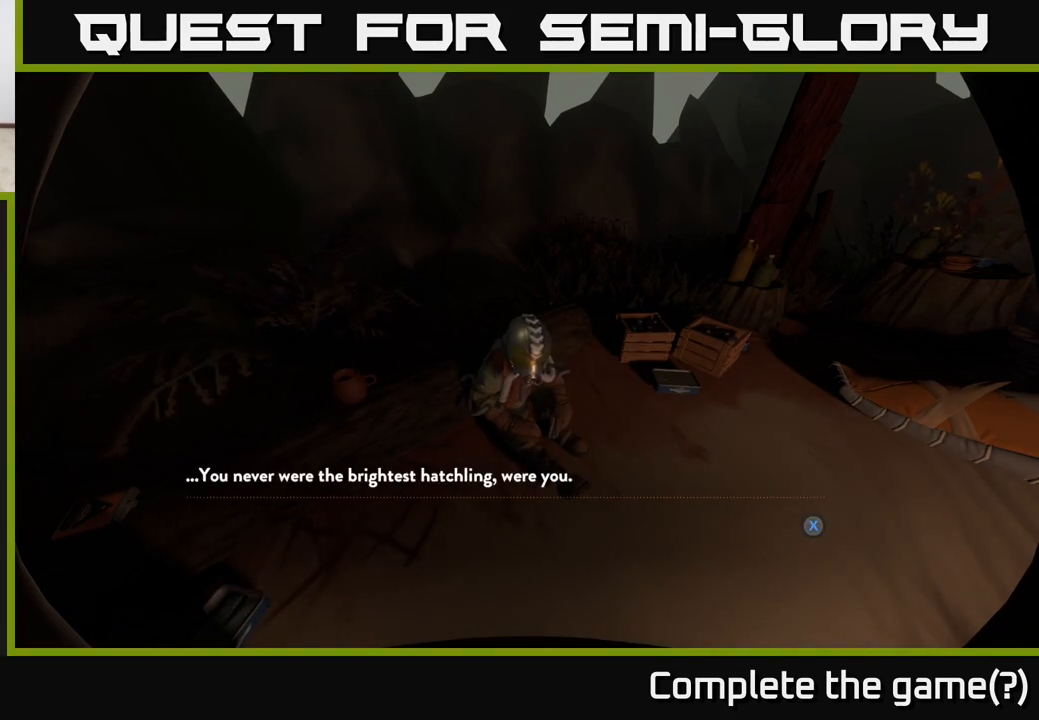
{"buttons": [], "left_stick": "center", "right_stick": "center", "events": []}
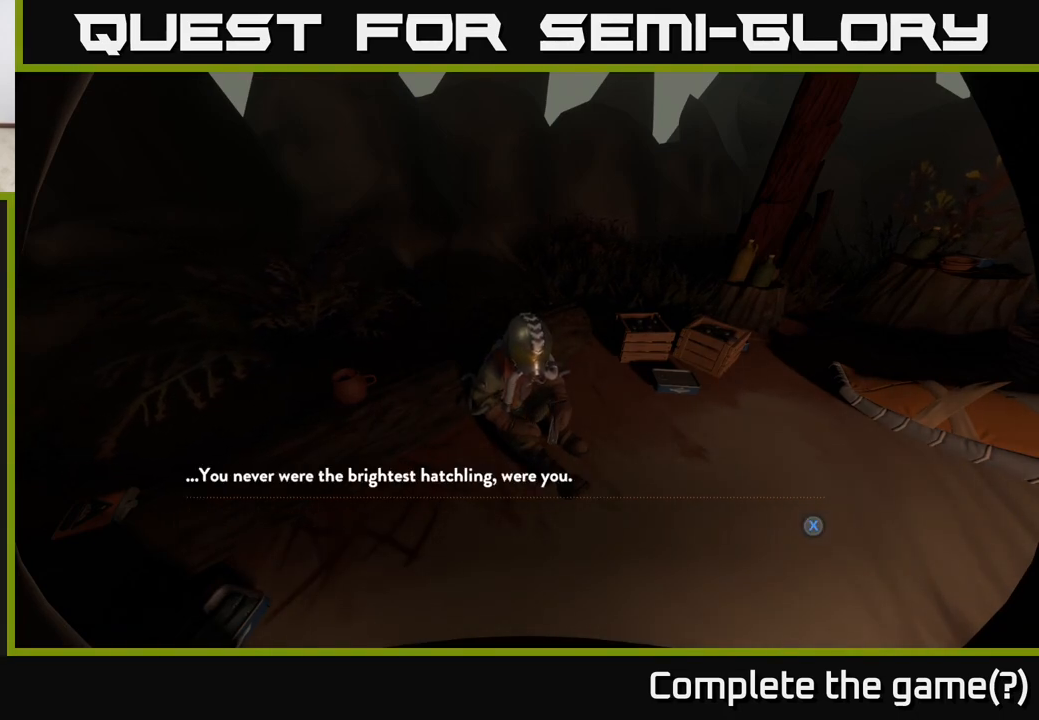
{"buttons": [], "left_stick": "center", "right_stick": "center", "events": [[367, "X", "down"], [433, "X", "up"]]}
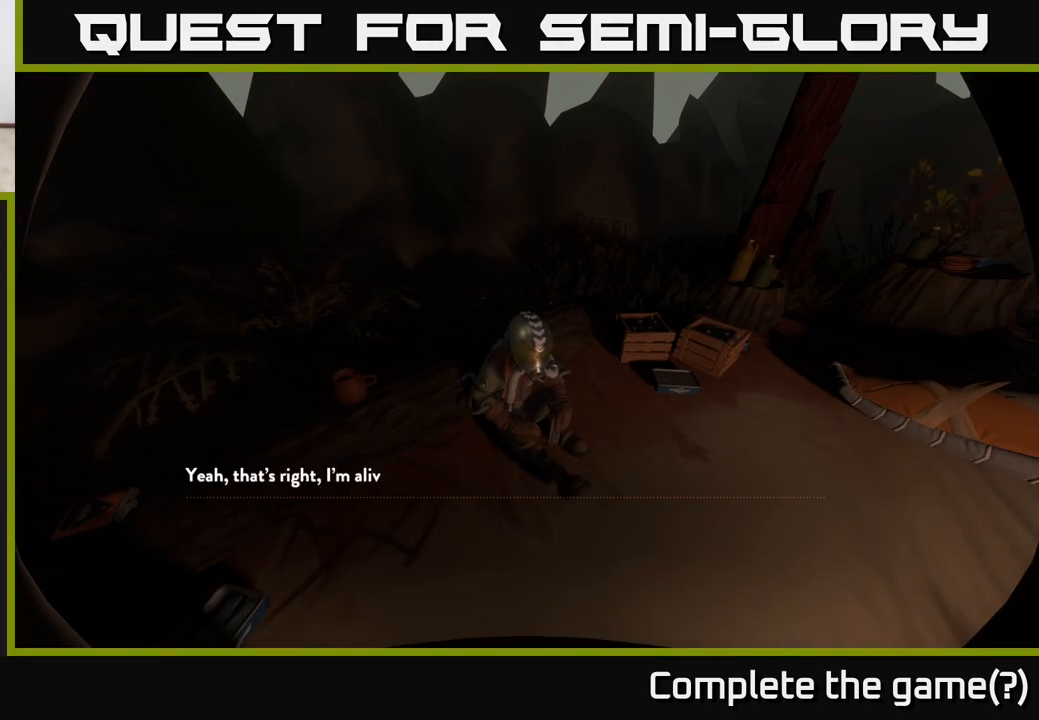
{"buttons": [], "left_stick": "center", "right_stick": "center", "events": []}
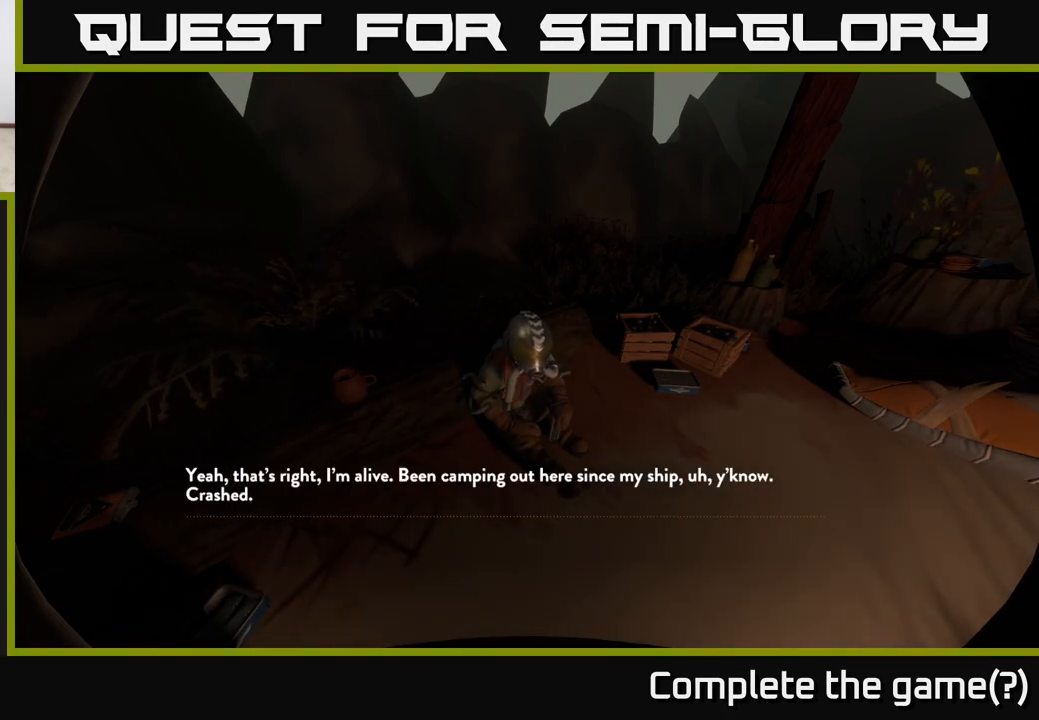
{"buttons": [], "left_stick": "center", "right_stick": "center", "events": []}
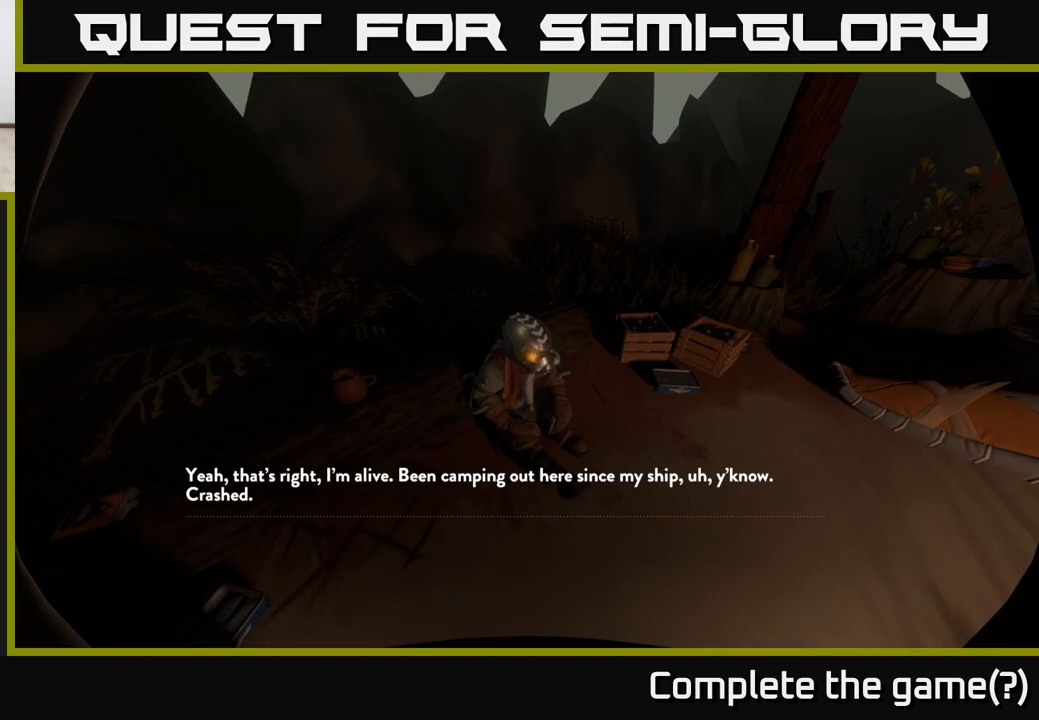
{"buttons": [], "left_stick": "center", "right_stick": "center", "events": []}
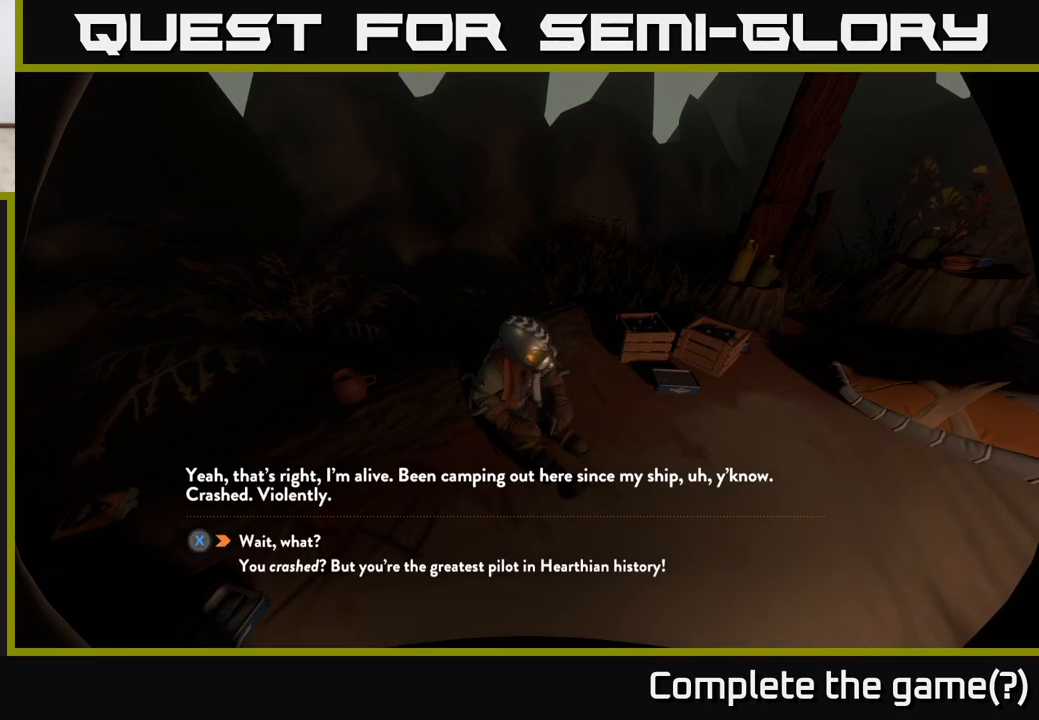
{"buttons": [], "left_stick": "center", "right_stick": "center", "events": []}
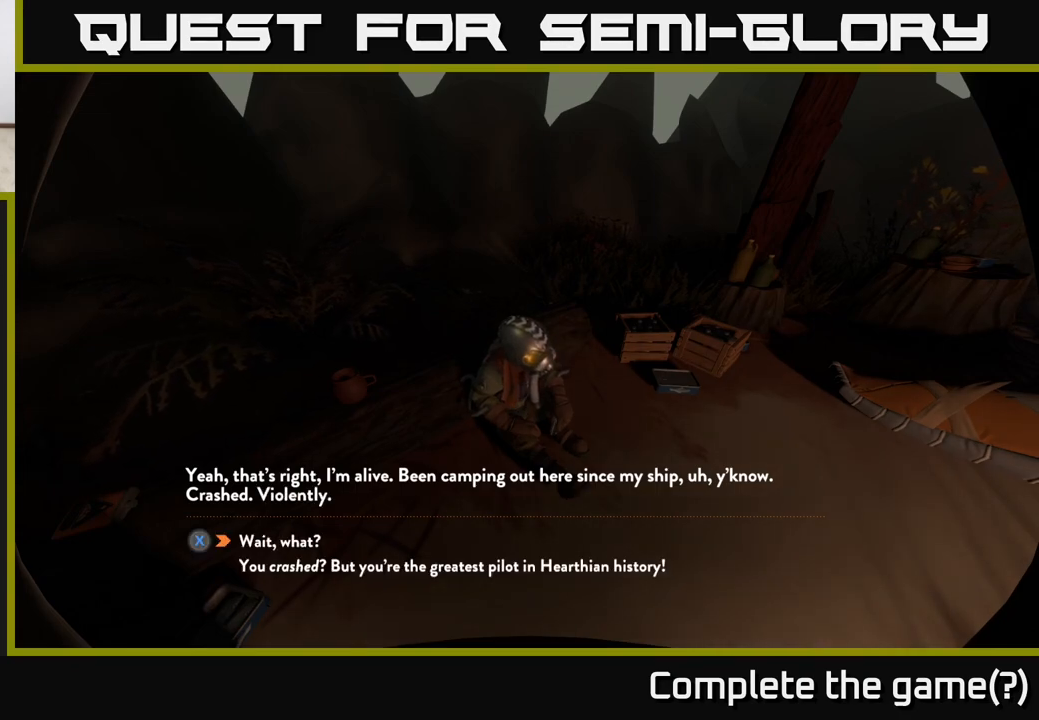
{"buttons": [], "left_stick": "center", "right_stick": "center", "events": []}
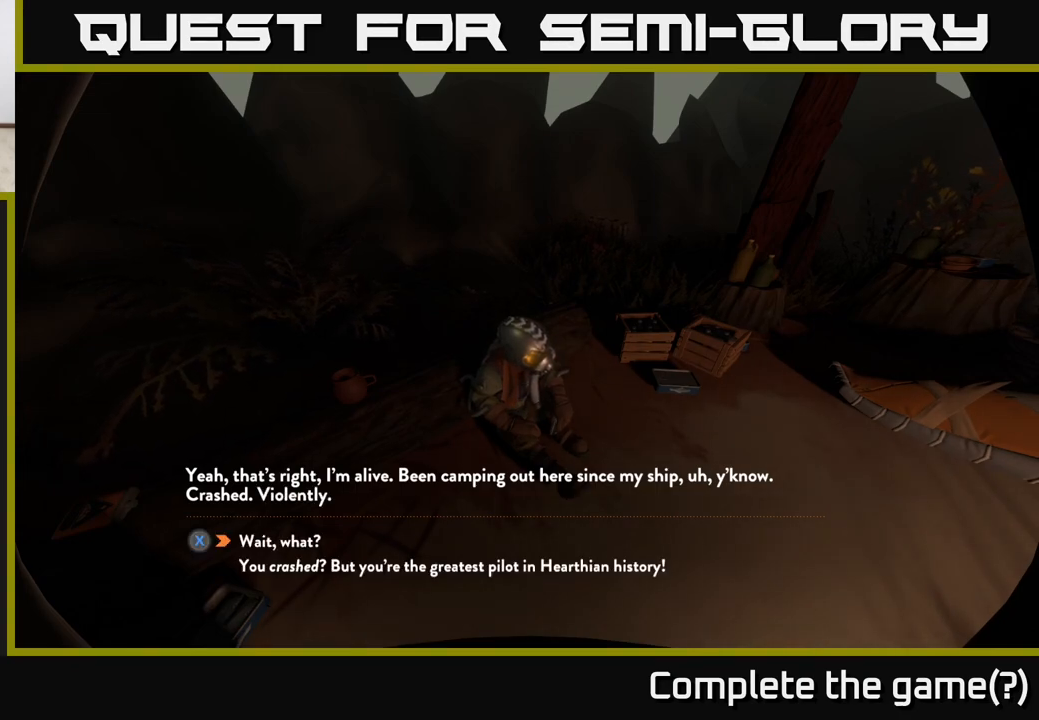
{"buttons": [], "left_stick": "center", "right_stick": "center", "events": []}
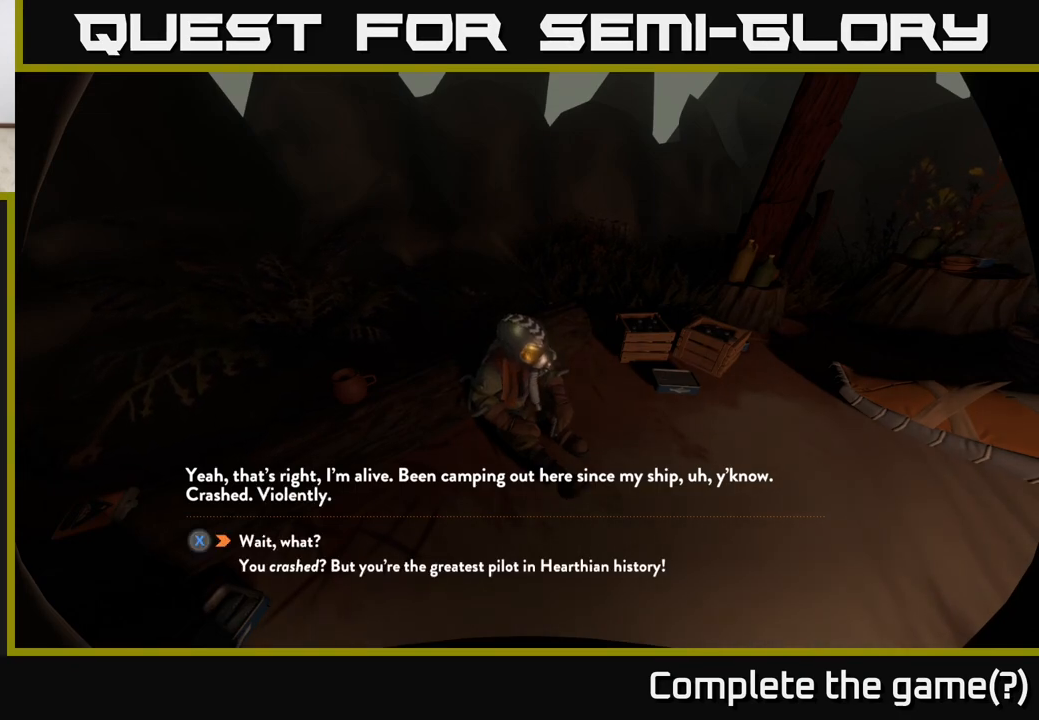
{"buttons": [], "left_stick": "center", "right_stick": "center", "events": []}
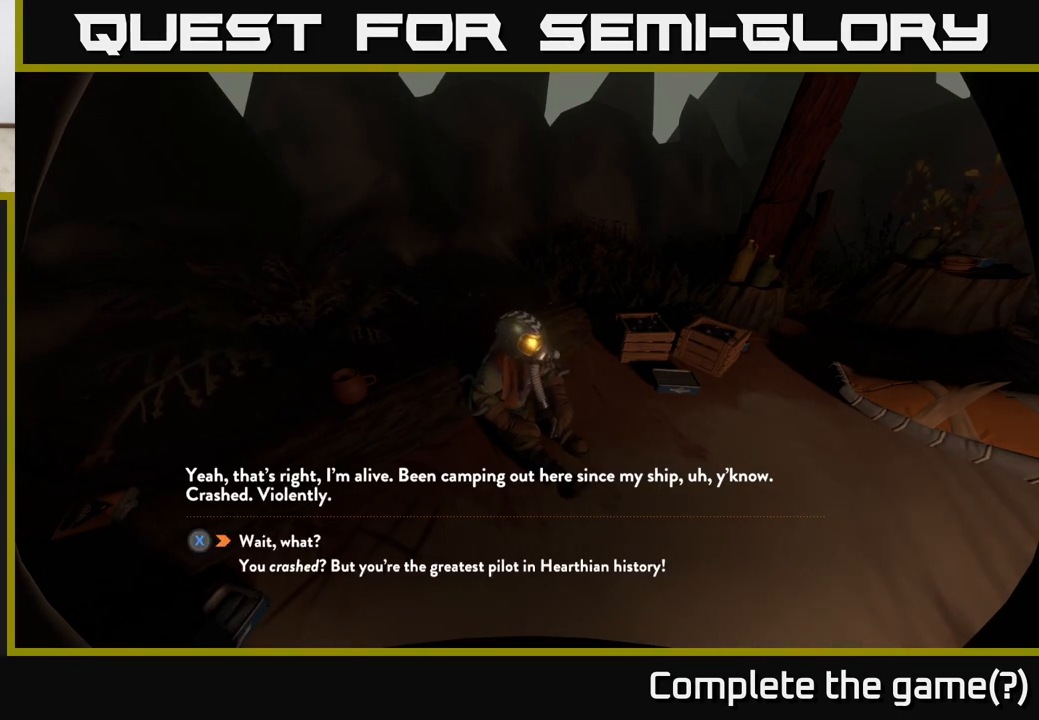
{"buttons": ["X"], "left_stick": "center", "right_stick": "center", "events": [[500, "X", "down"]]}
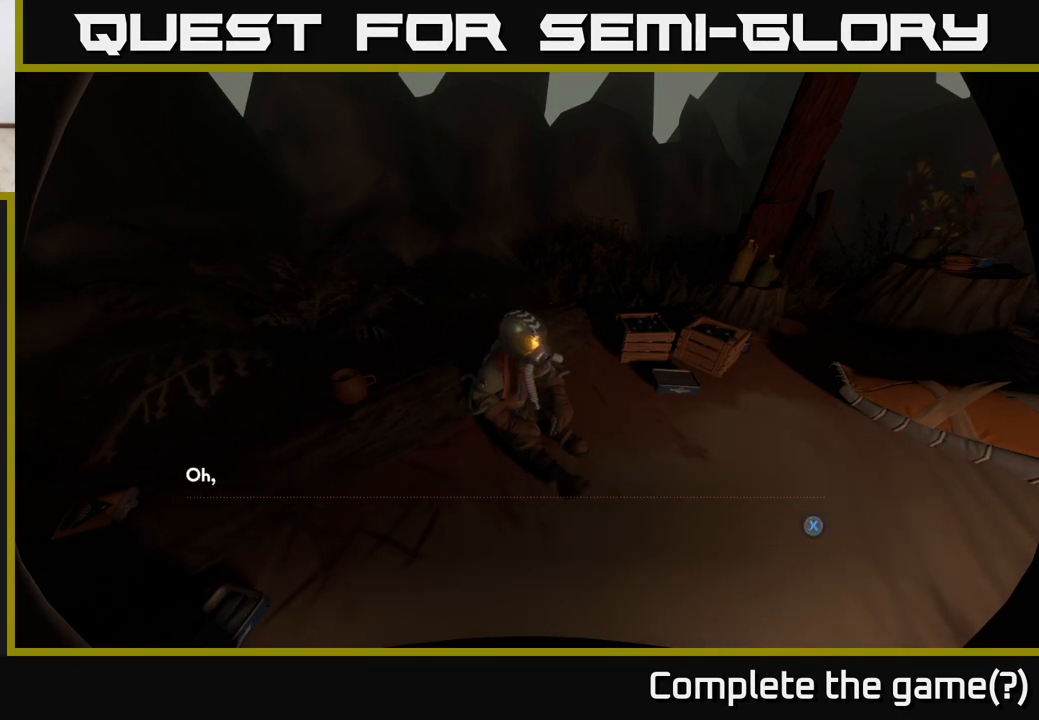
{"buttons": [], "left_stick": "center", "right_stick": "center", "events": [[33, "X", "up"]]}